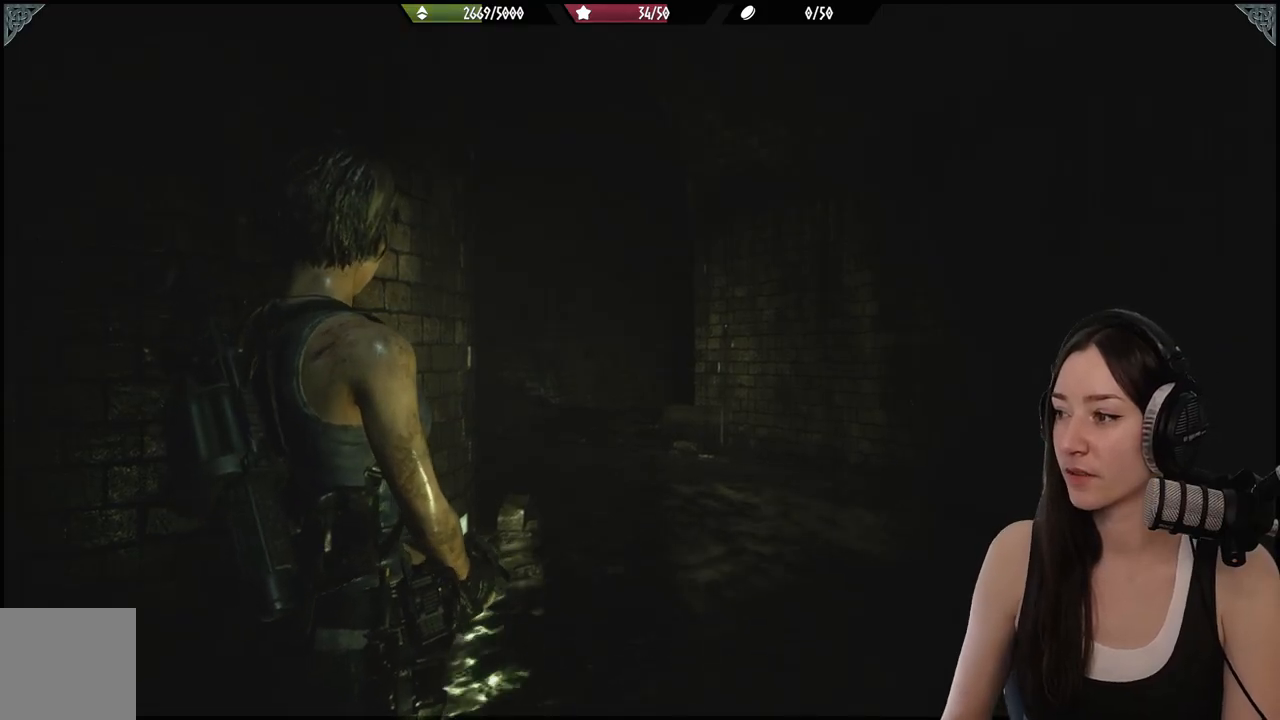
Gameplay with a controller (Xbox layout); each line is a JSON object with the inputs held at the frame after it. "events" lists button and stick changes between this image and that frame as [ms after this image, input, new state], when the widget could be followed in between.
{"buttons": [], "left_stick": "up", "right_stick": "down-left", "events": [[67, "left_stick", "up-right"], [300, "left_stick", "up"], [383, "right_stick", "down-left"]]}
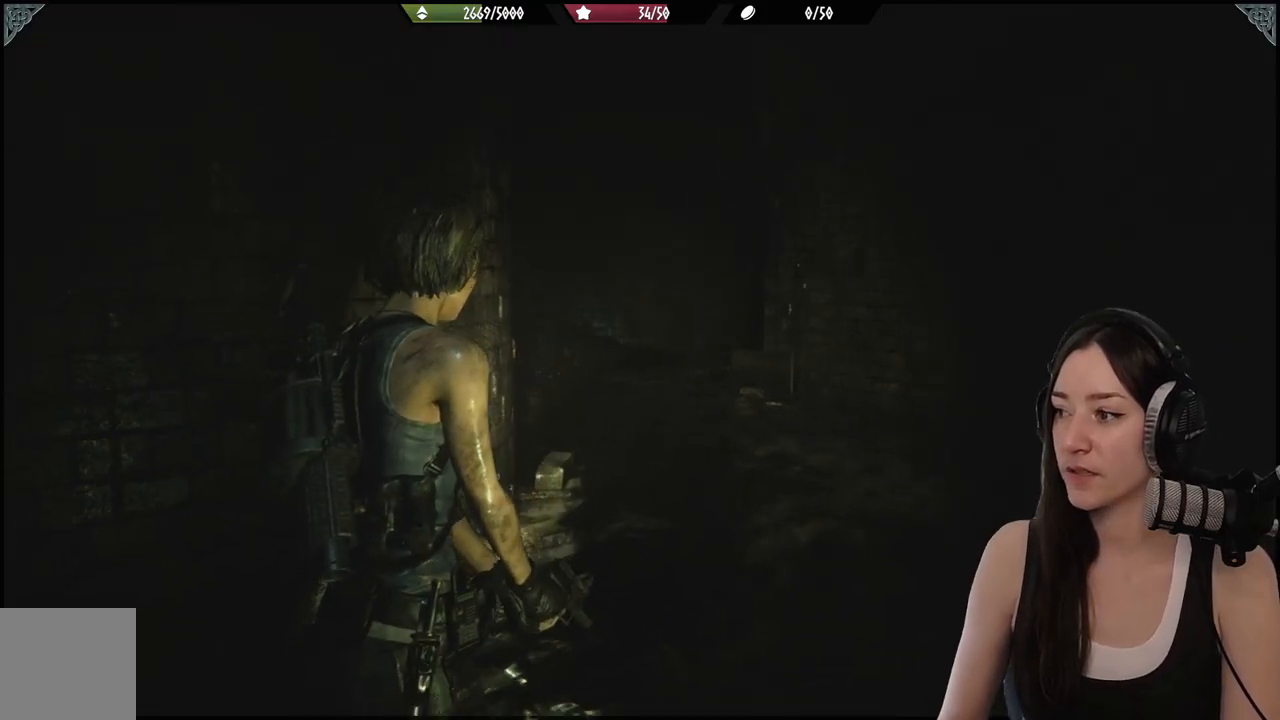
{"buttons": [], "left_stick": "up", "right_stick": "center", "events": [[83, "right_stick", "center"]]}
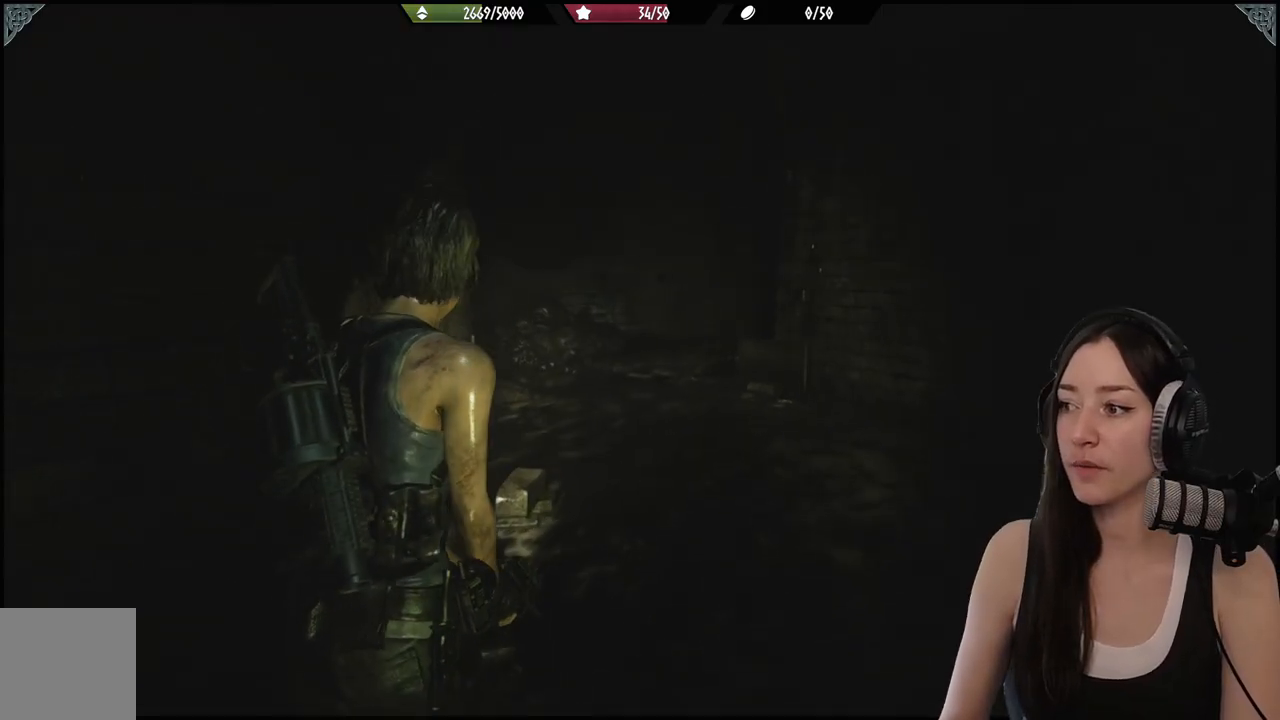
{"buttons": [], "left_stick": "up", "right_stick": "center", "events": [[133, "right_stick", "left"], [400, "right_stick", "center"]]}
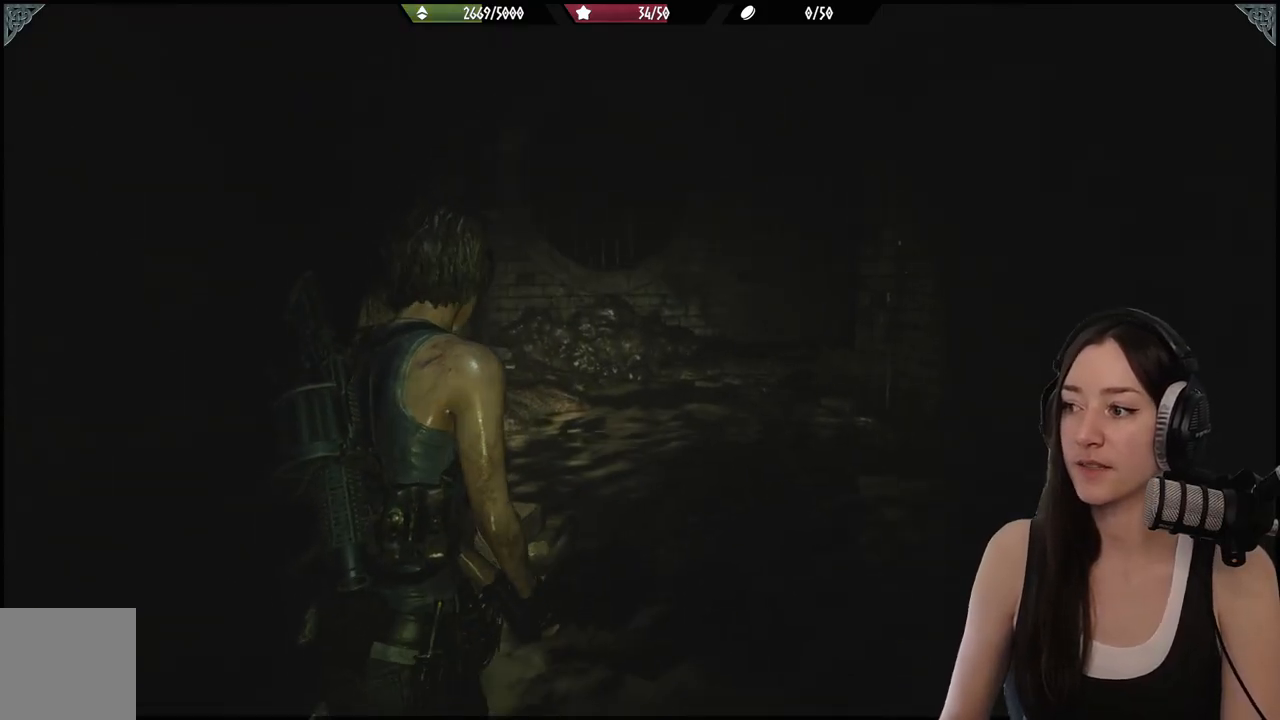
{"buttons": [], "left_stick": "up", "right_stick": "center", "events": [[233, "right_stick", "left"], [483, "right_stick", "center"]]}
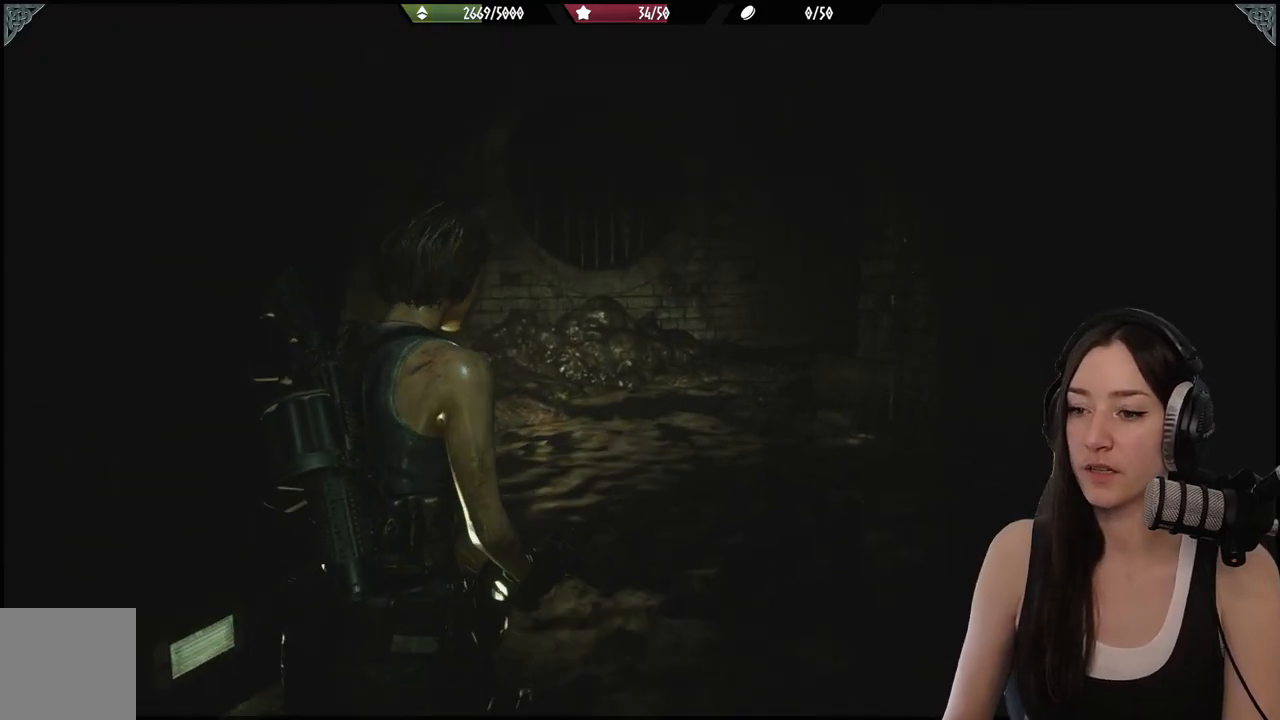
{"buttons": [], "left_stick": "up", "right_stick": "center", "events": []}
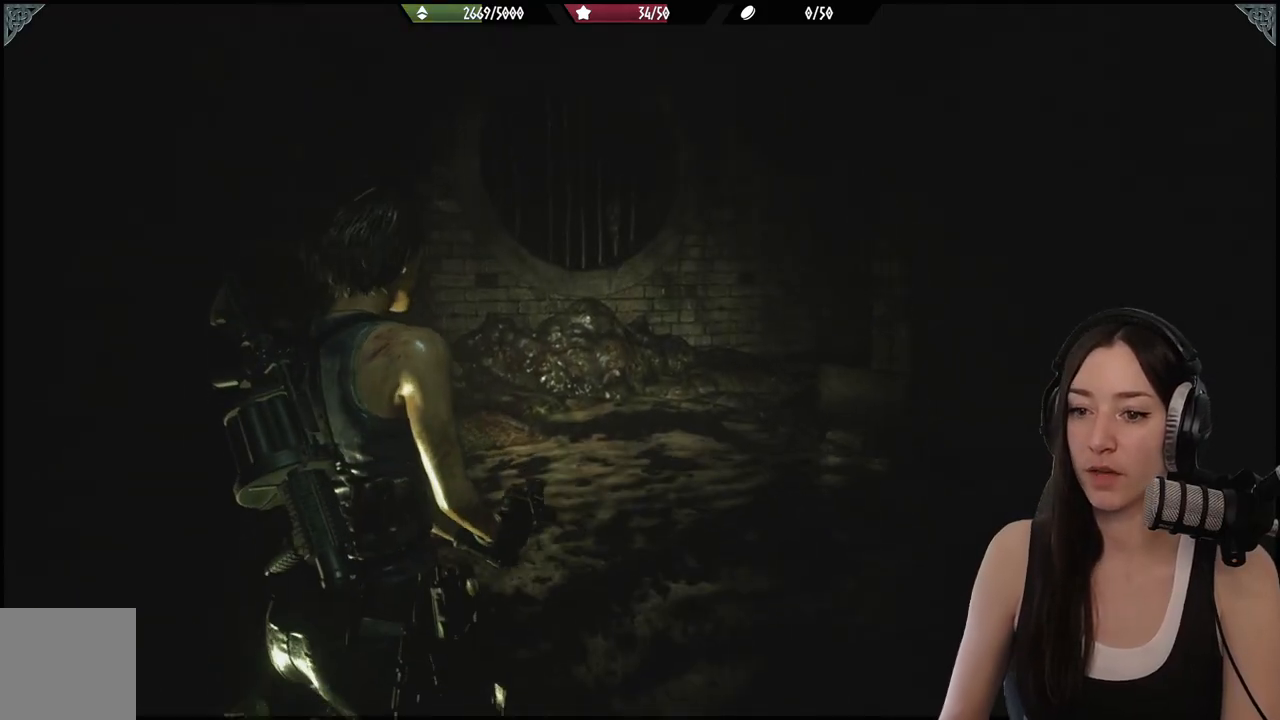
{"buttons": [], "left_stick": "up", "right_stick": "center", "events": [[250, "right_stick", "right"], [483, "right_stick", "center"]]}
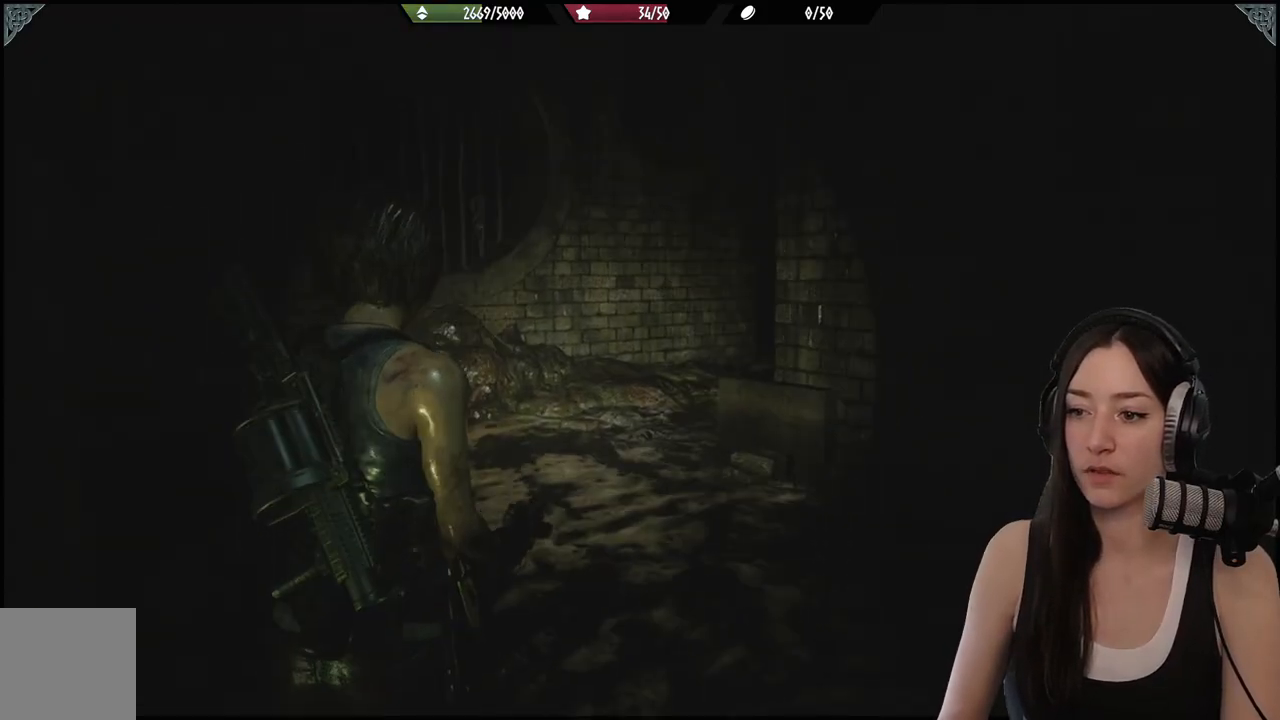
{"buttons": [], "left_stick": "up", "right_stick": "center", "events": [[317, "right_stick", "right"], [483, "right_stick", "center"]]}
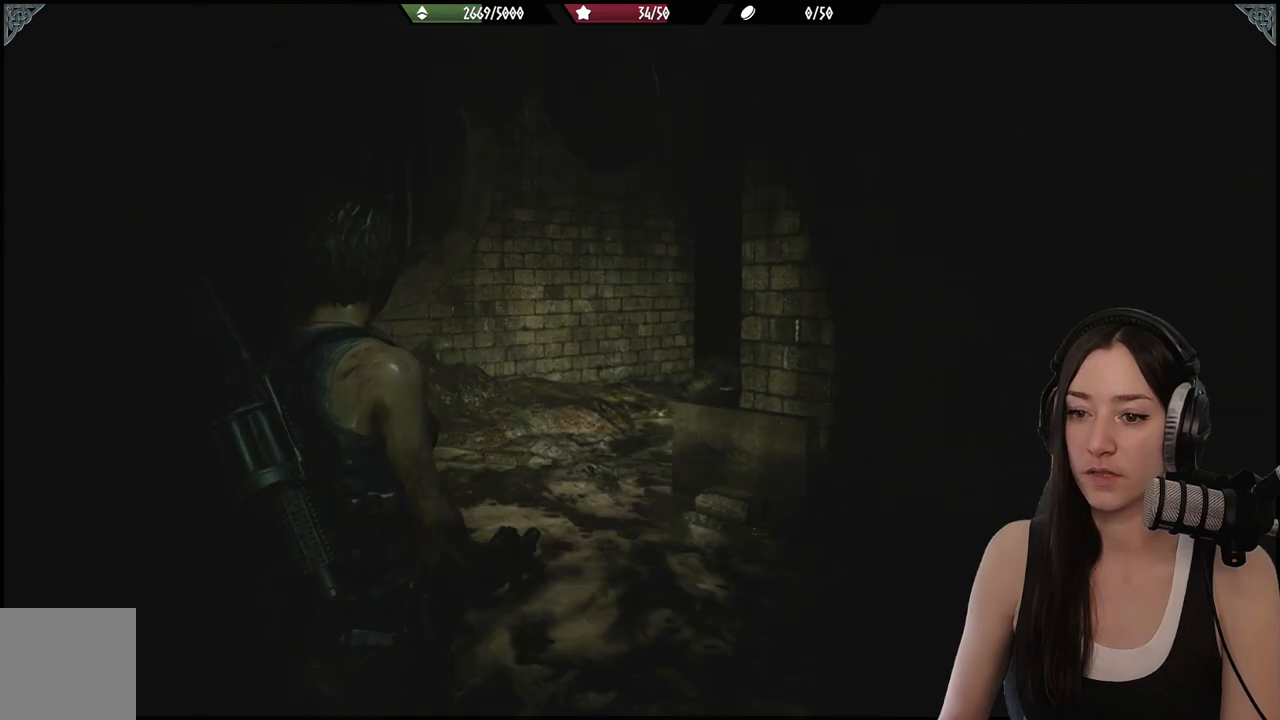
{"buttons": ["L2"], "left_stick": "up-left", "right_stick": "center", "events": [[67, "left_stick", "up-left"], [150, "L2", "down"], [383, "X", "down"], [483, "X", "up"]]}
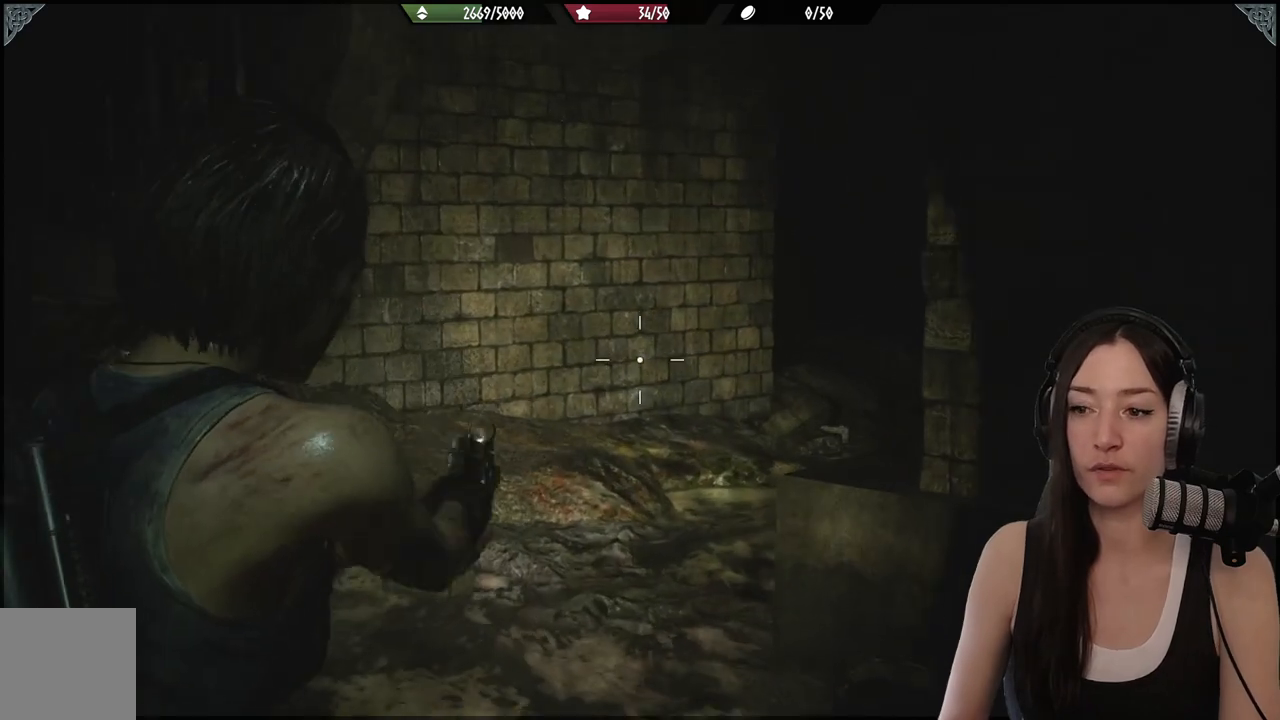
{"buttons": [], "left_stick": "up-left", "right_stick": "right", "events": [[17, "L2", "up"], [317, "right_stick", "right"]]}
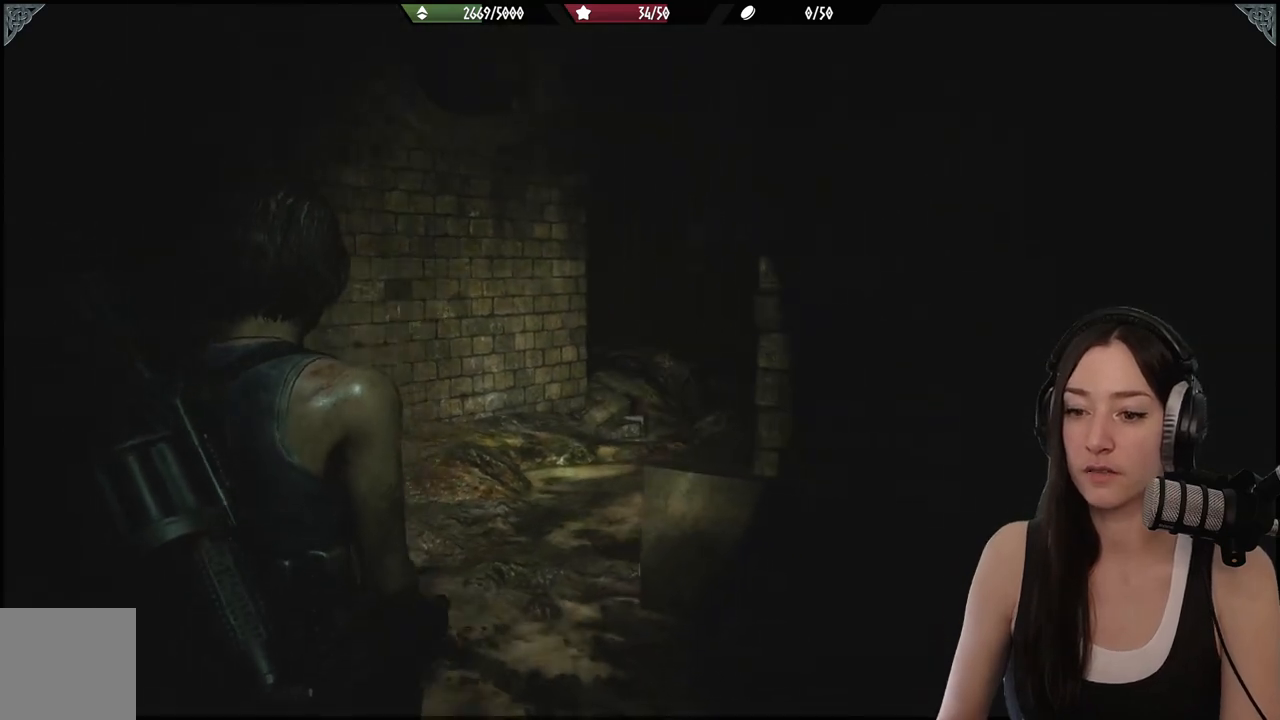
{"buttons": [], "left_stick": "up-left", "right_stick": "right", "events": []}
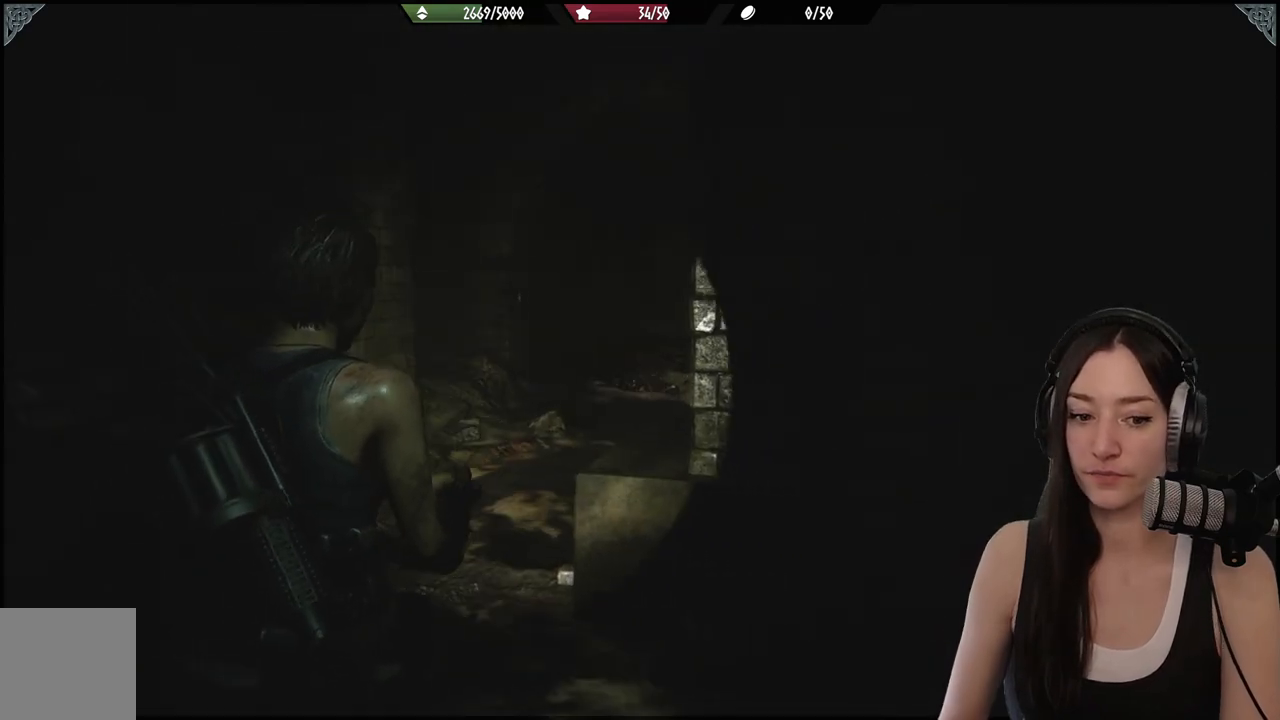
{"buttons": [], "left_stick": "up-left", "right_stick": "right", "events": [[33, "right_stick", "center"], [150, "right_stick", "right"]]}
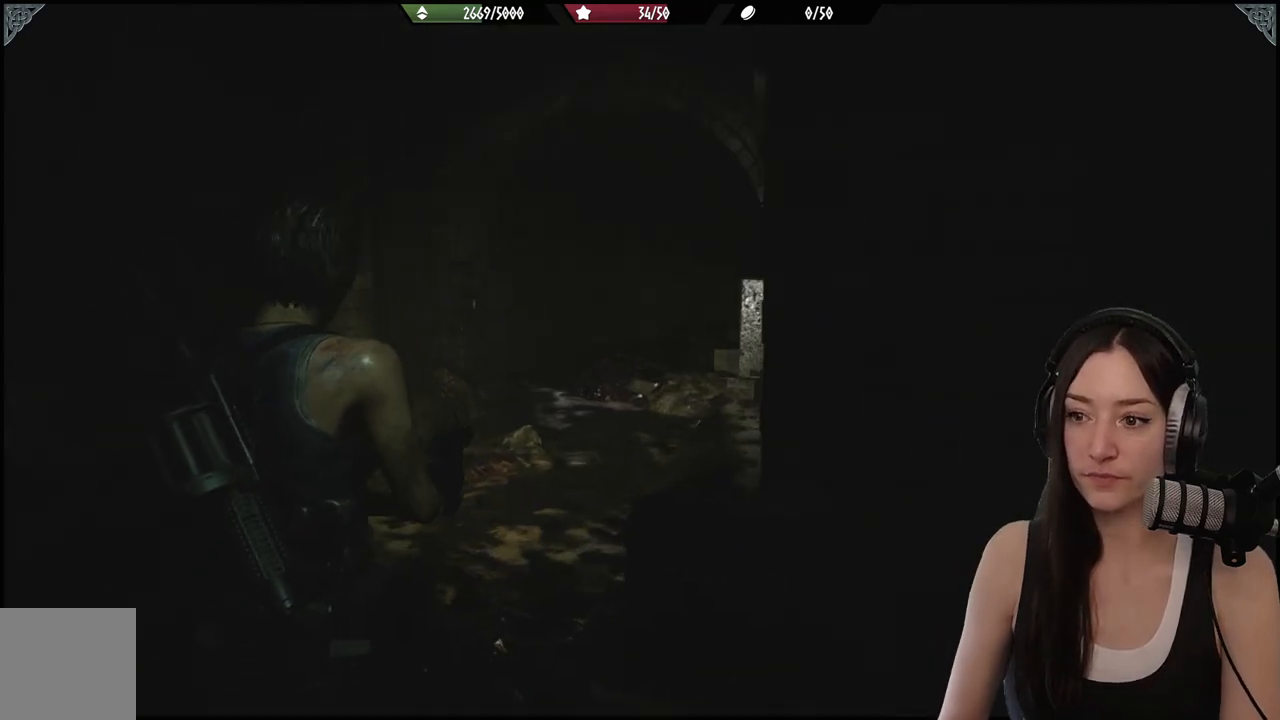
{"buttons": [], "left_stick": "up-left", "right_stick": "down-left", "events": [[200, "right_stick", "center"], [450, "right_stick", "down-left"]]}
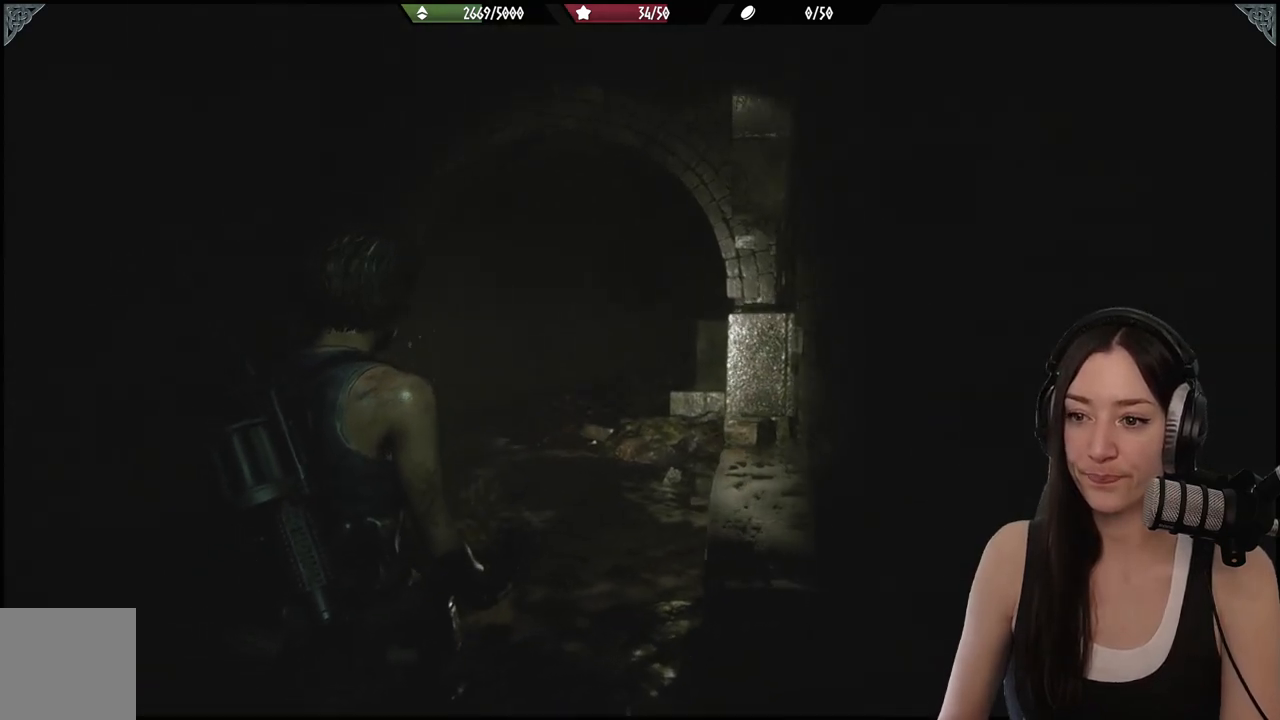
{"buttons": [], "left_stick": "up", "right_stick": "center", "events": [[33, "left_stick", "up"], [117, "right_stick", "center"]]}
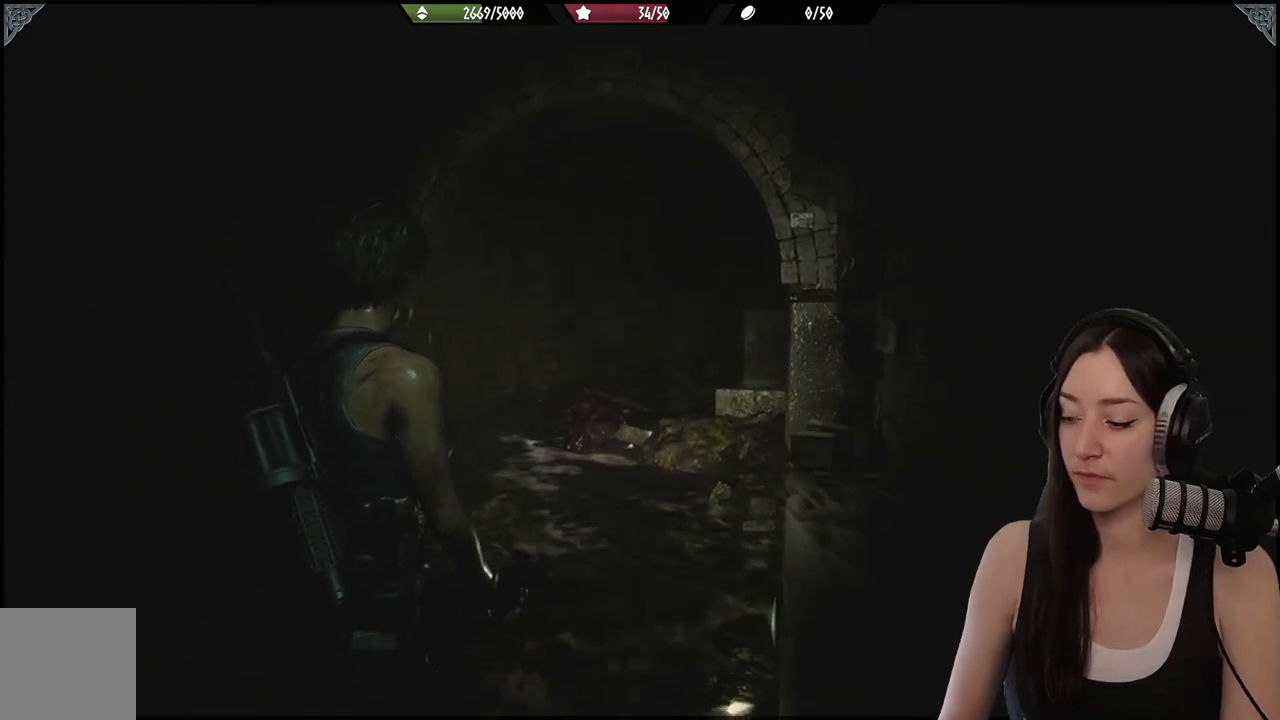
{"buttons": [], "left_stick": "up", "right_stick": "center", "events": [[233, "right_stick", "down-left"], [400, "right_stick", "center"]]}
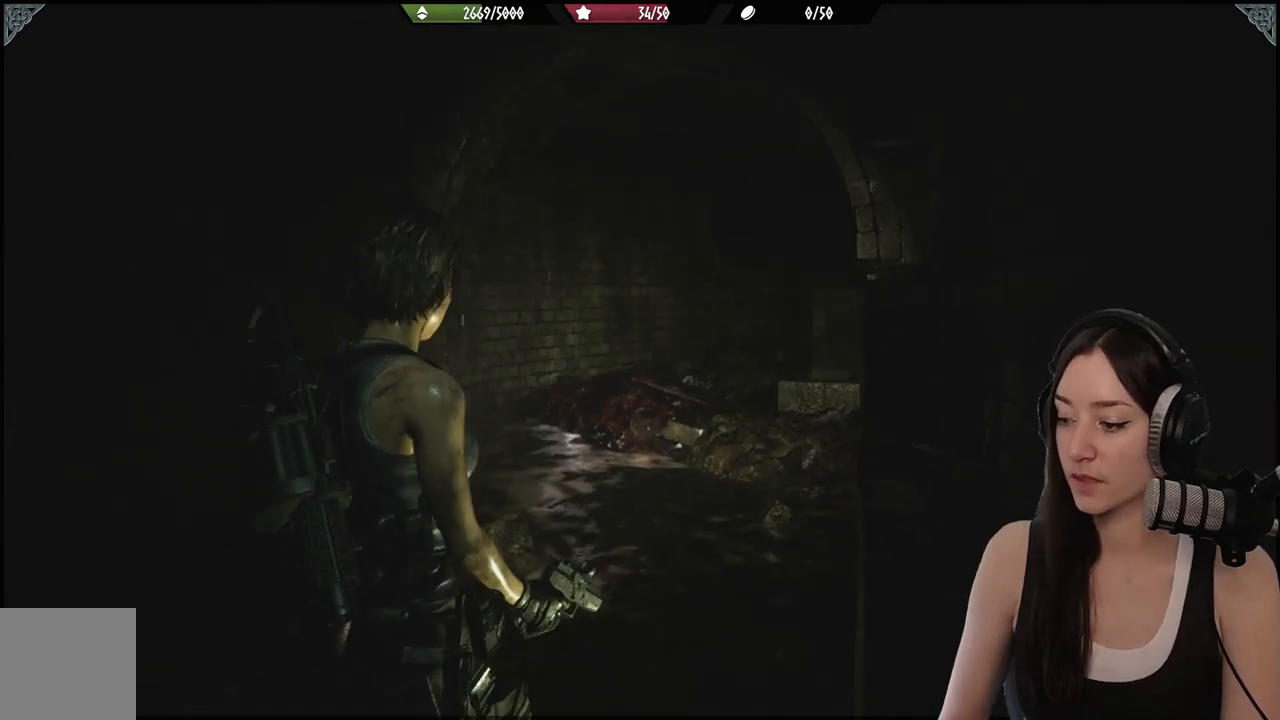
{"buttons": [], "left_stick": "up", "right_stick": "center", "events": [[183, "right_stick", "left"], [467, "right_stick", "center"]]}
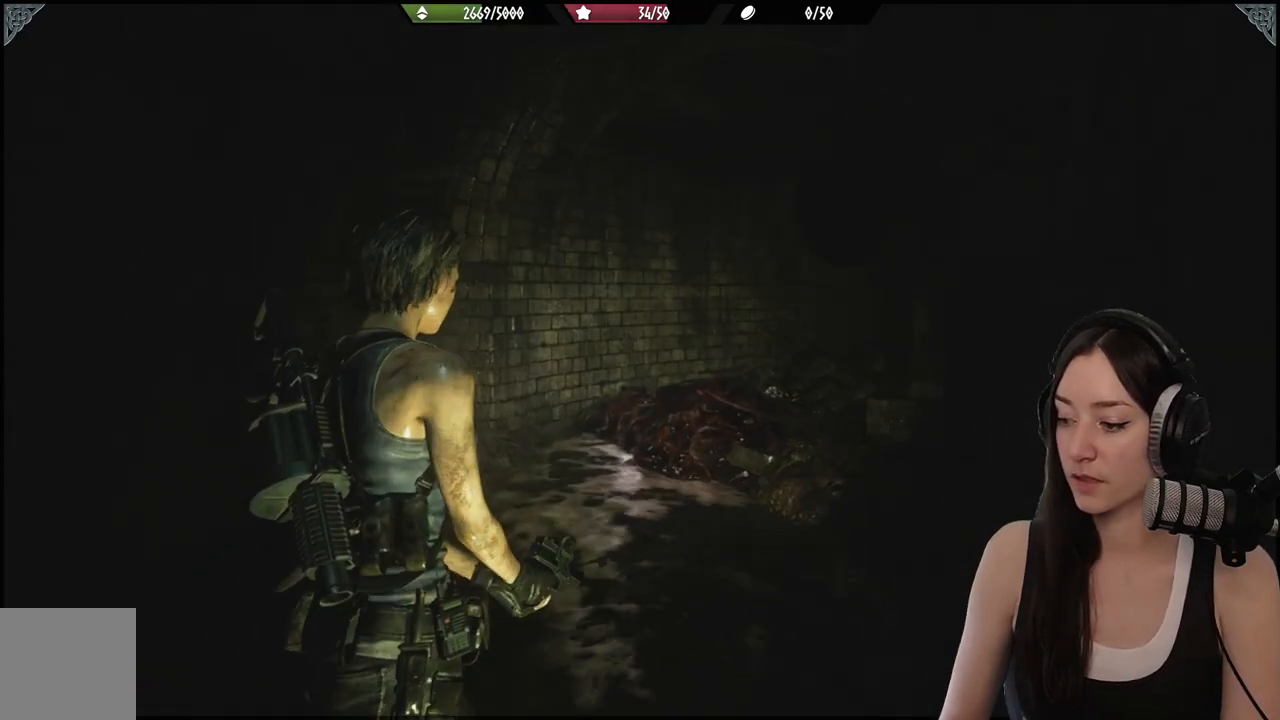
{"buttons": [], "left_stick": "up", "right_stick": "center", "events": []}
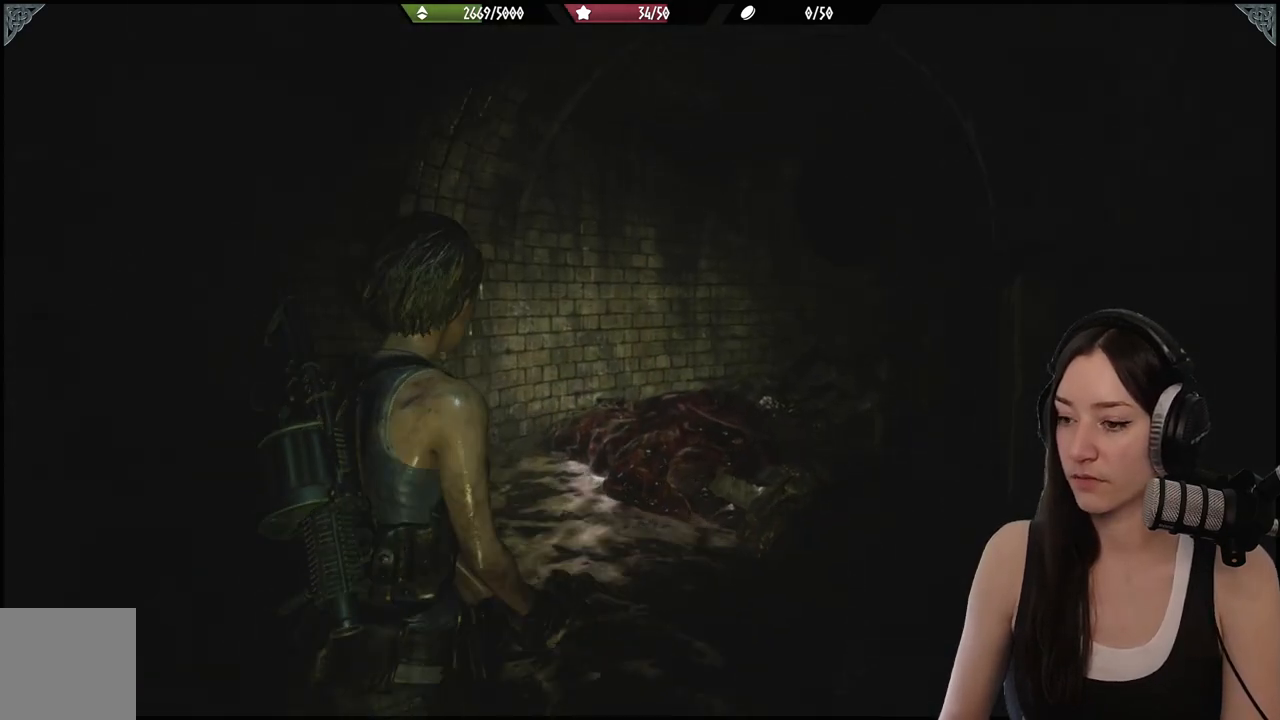
{"buttons": [], "left_stick": "center", "right_stick": "center", "events": [[183, "left_stick", "center"], [350, "DPAD_RIGHT", "down"], [483, "DPAD_RIGHT", "up"]]}
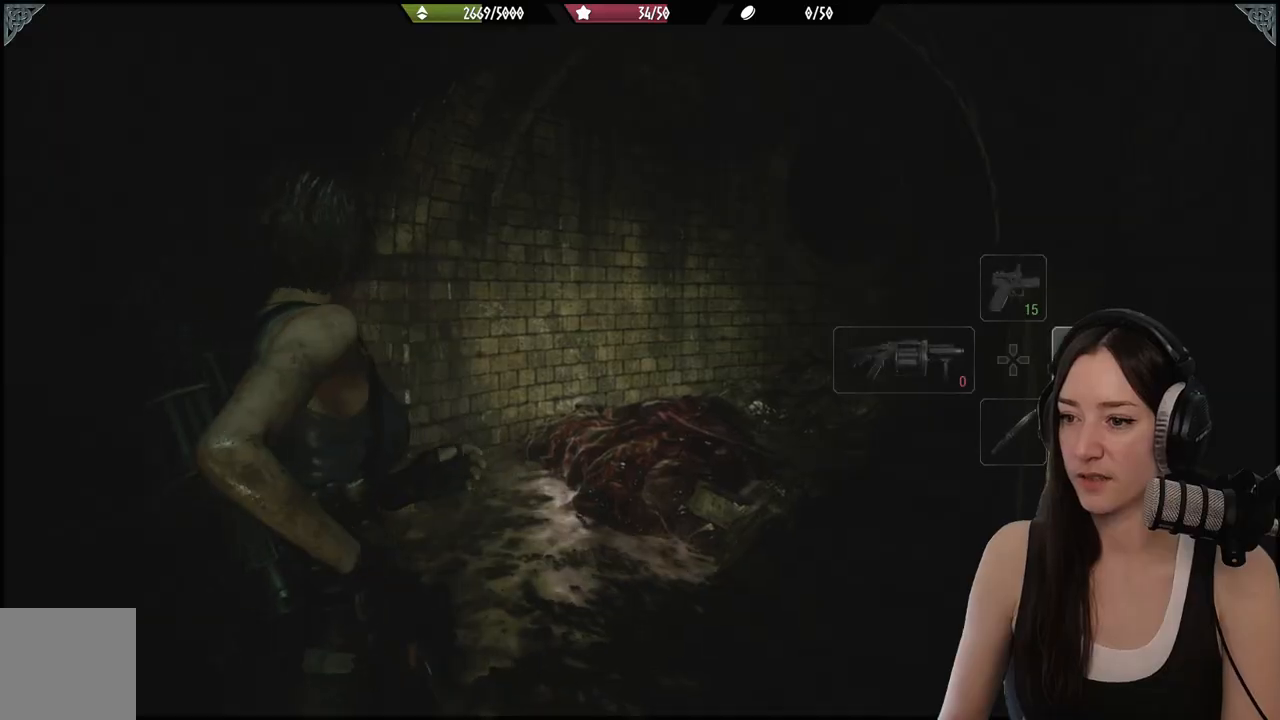
{"buttons": [], "left_stick": "center", "right_stick": "center", "events": [[250, "right_stick", "left"], [483, "right_stick", "center"]]}
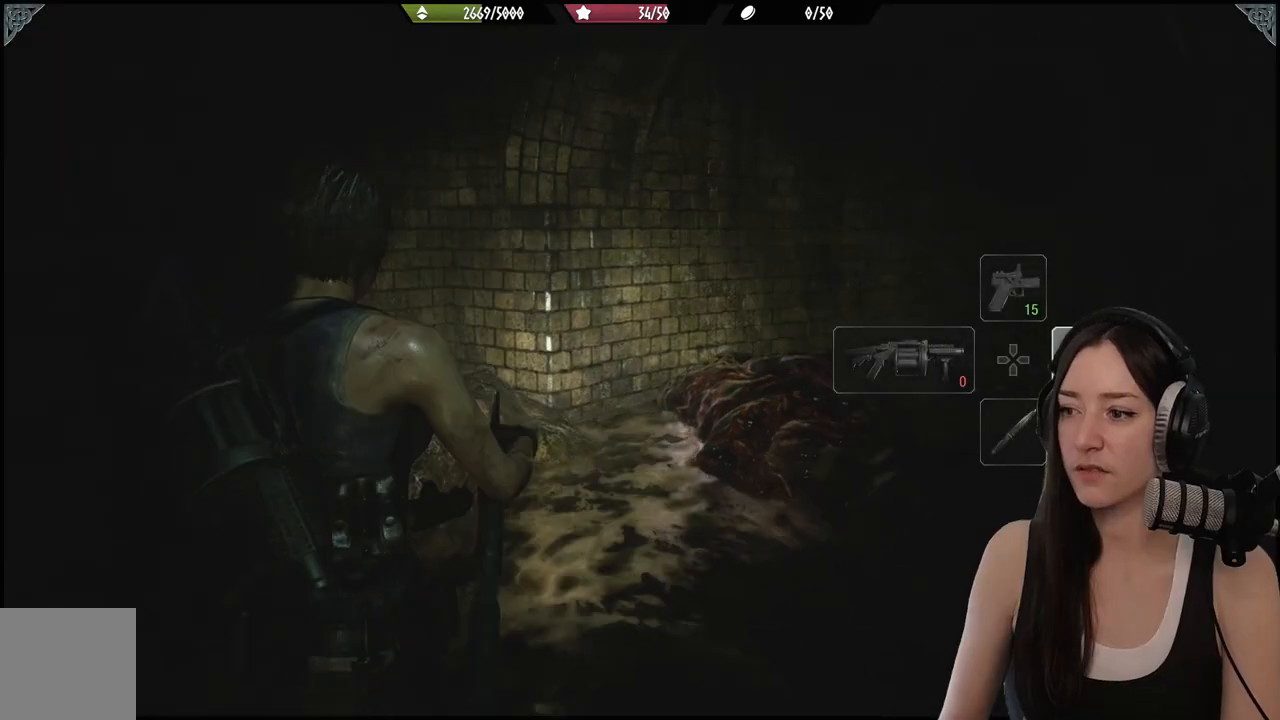
{"buttons": [], "left_stick": "center", "right_stick": "left", "events": [[350, "right_stick", "left"]]}
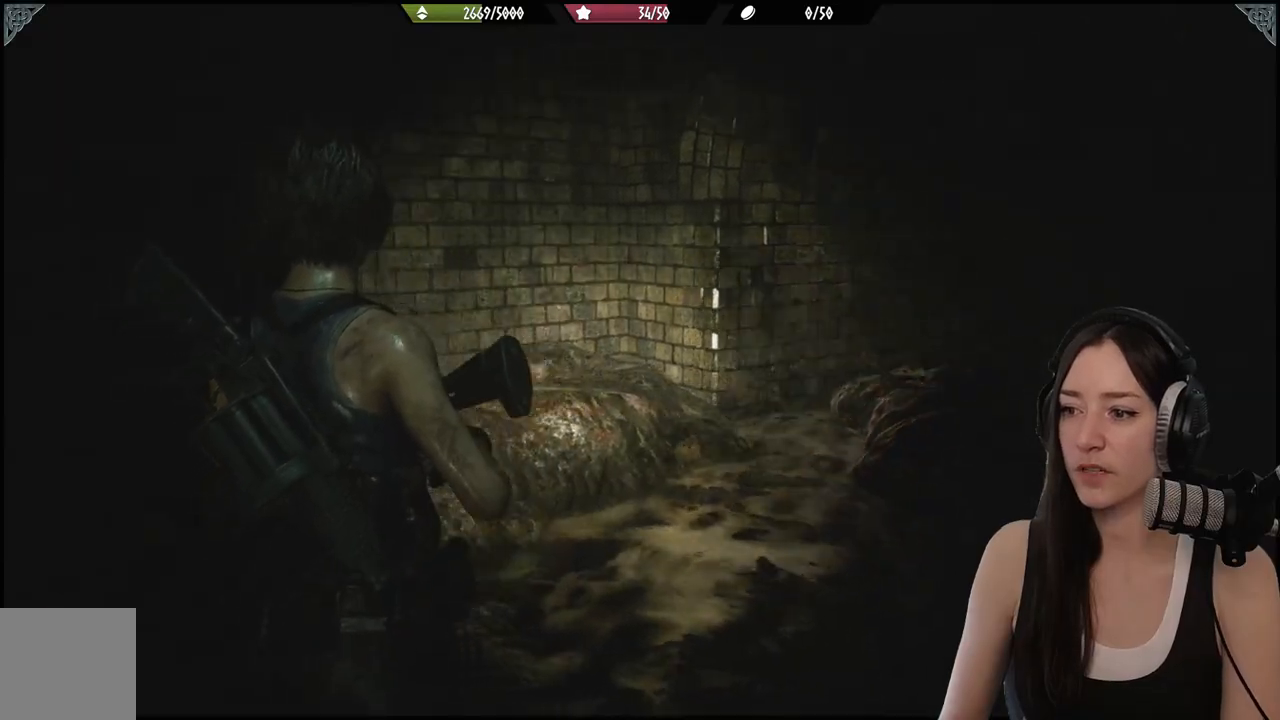
{"buttons": ["Y"], "left_stick": "center", "right_stick": "center", "events": [[250, "right_stick", "center"], [500, "Y", "down"]]}
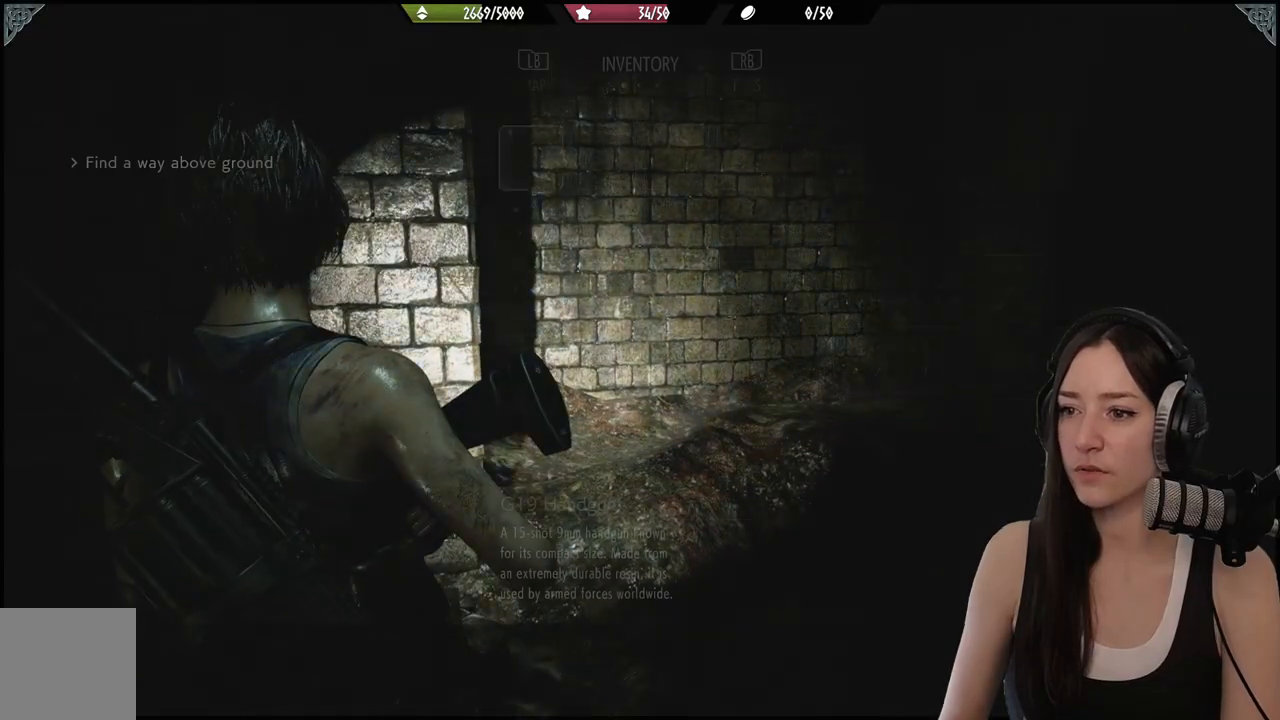
{"buttons": [], "left_stick": "center", "right_stick": "center", "events": [[117, "Y", "up"]]}
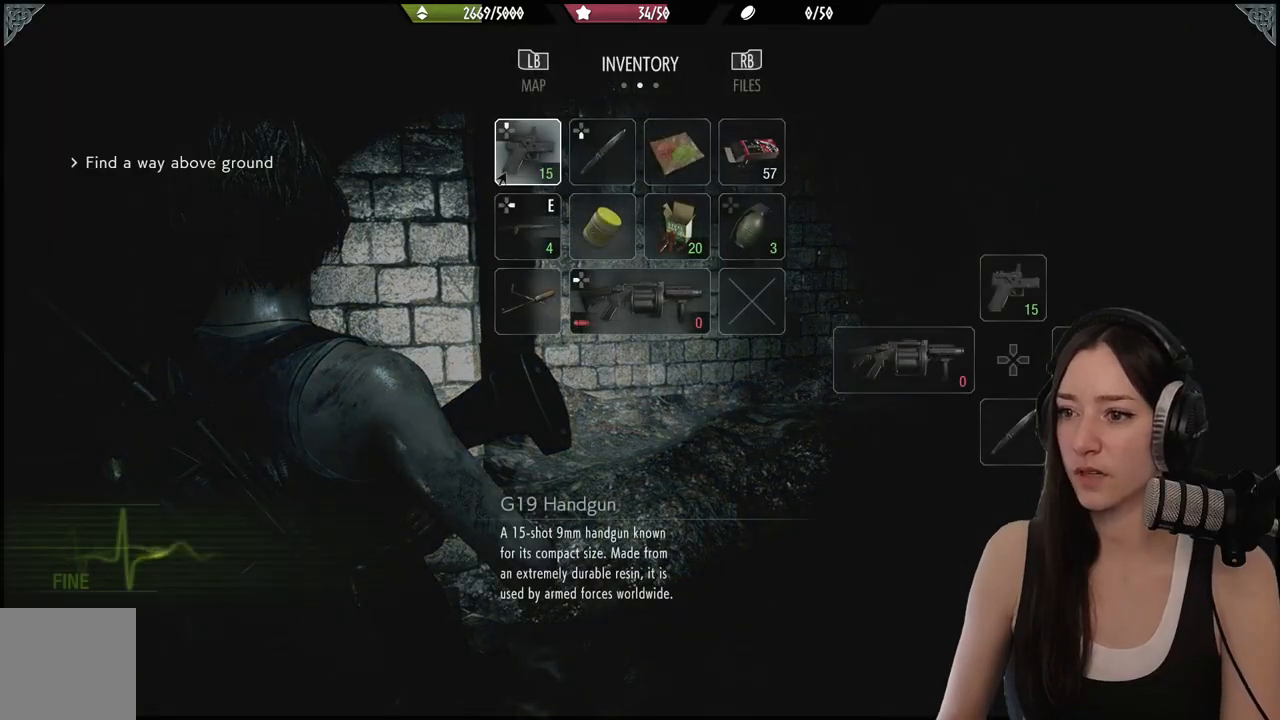
{"buttons": [], "left_stick": "center", "right_stick": "center", "events": [[100, "DPAD_DOWN", "down"], [217, "DPAD_DOWN", "up"], [333, "DPAD_RIGHT", "down"], [433, "DPAD_RIGHT", "up"]]}
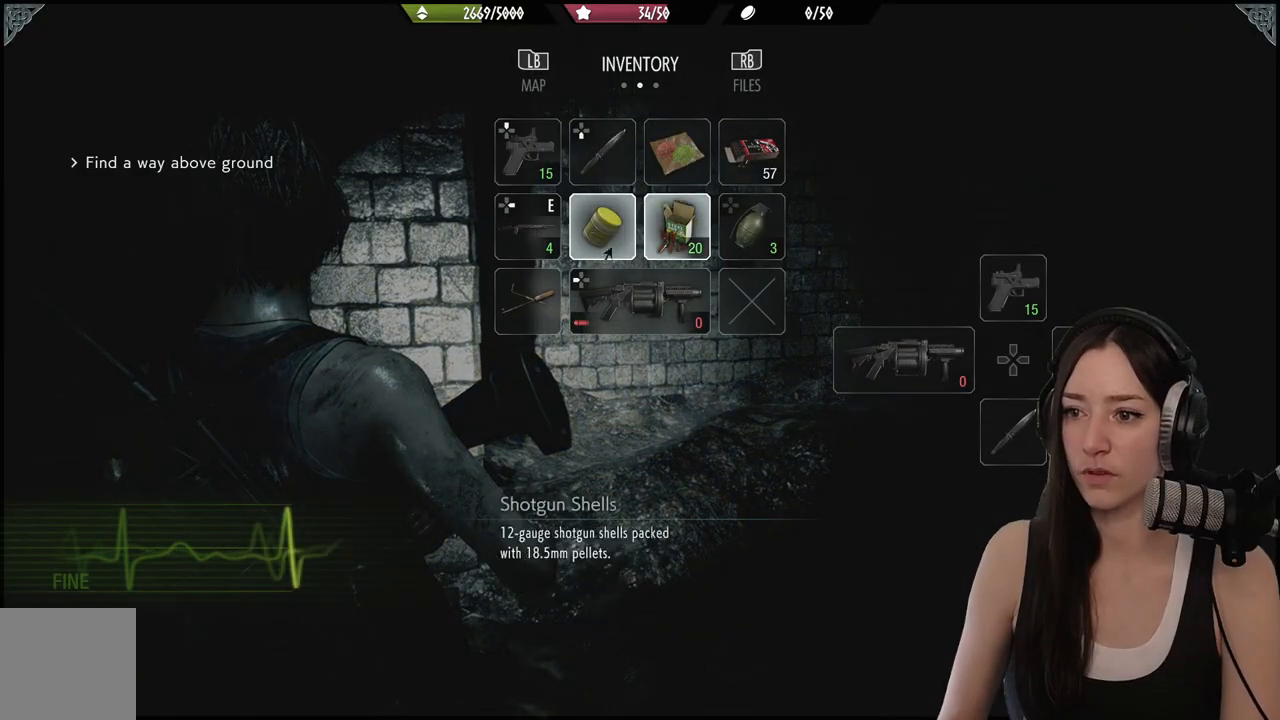
{"buttons": ["A"], "left_stick": "center", "right_stick": "center", "events": [[17, "DPAD_RIGHT", "down"], [100, "DPAD_RIGHT", "up"], [183, "DPAD_RIGHT", "down"], [300, "DPAD_RIGHT", "up"], [433, "A", "down"]]}
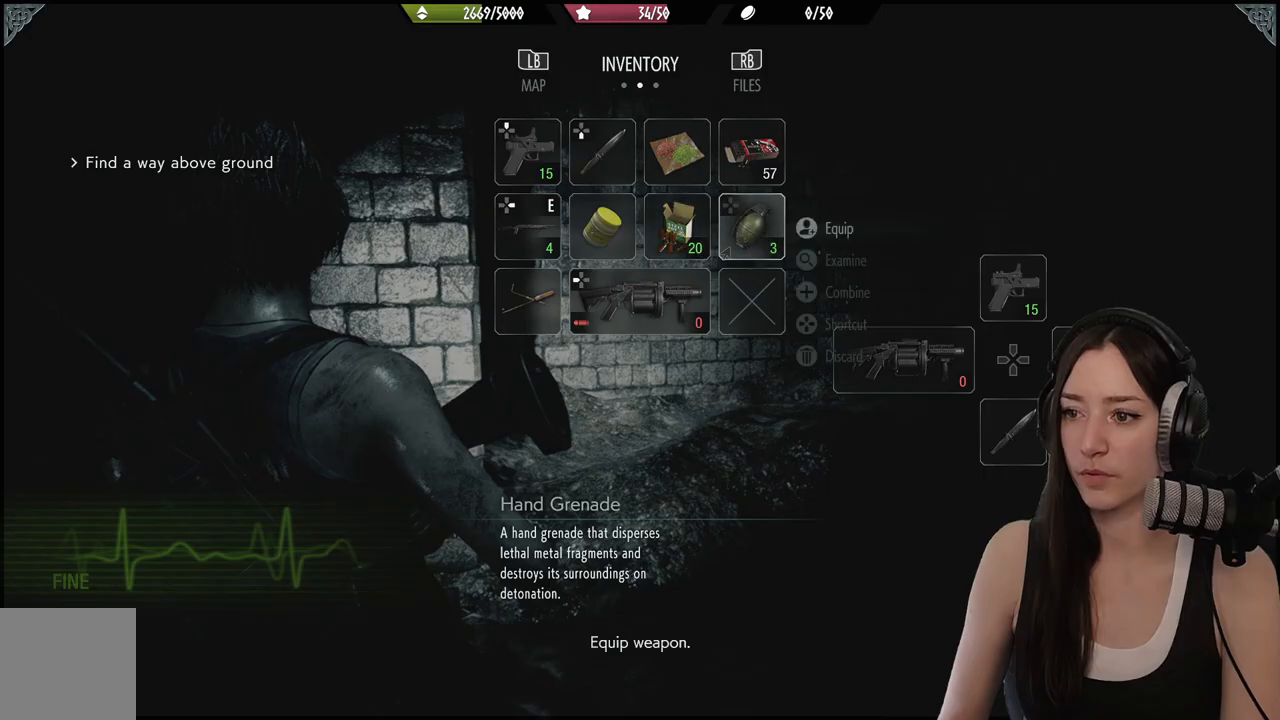
{"buttons": [], "left_stick": "center", "right_stick": "center", "events": [[33, "A", "up"]]}
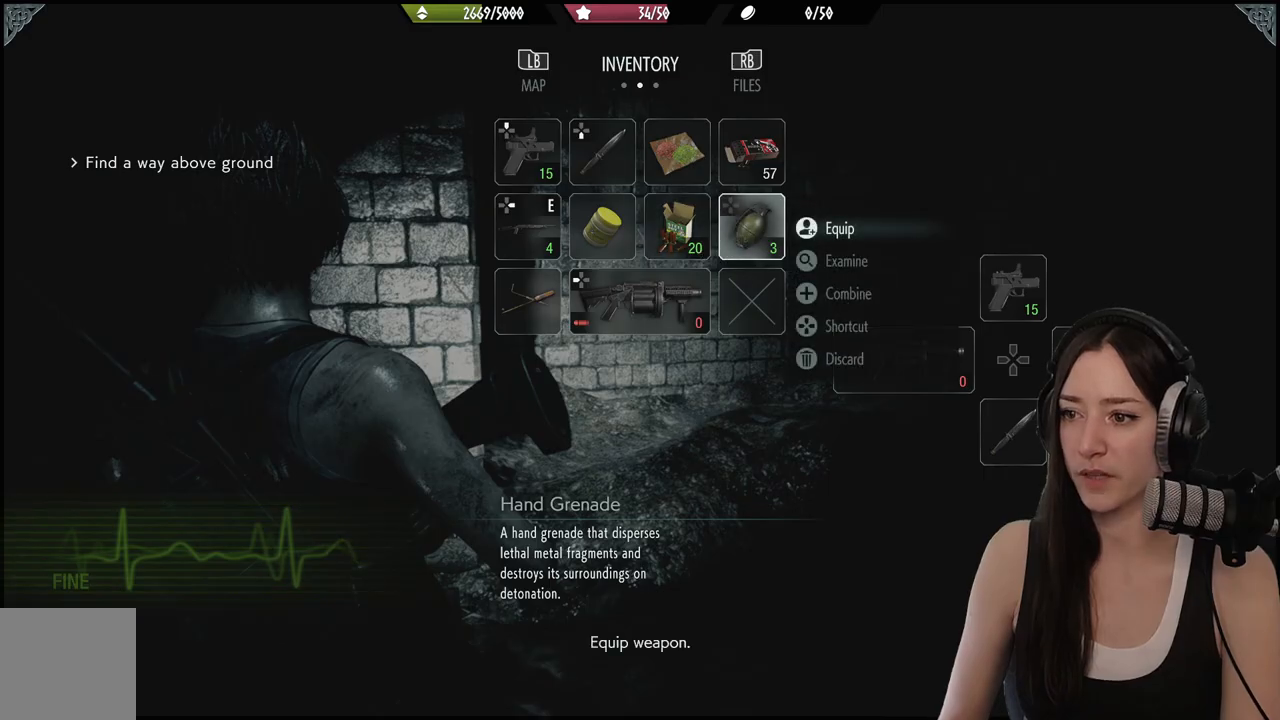
{"buttons": [], "left_stick": "center", "right_stick": "center", "events": []}
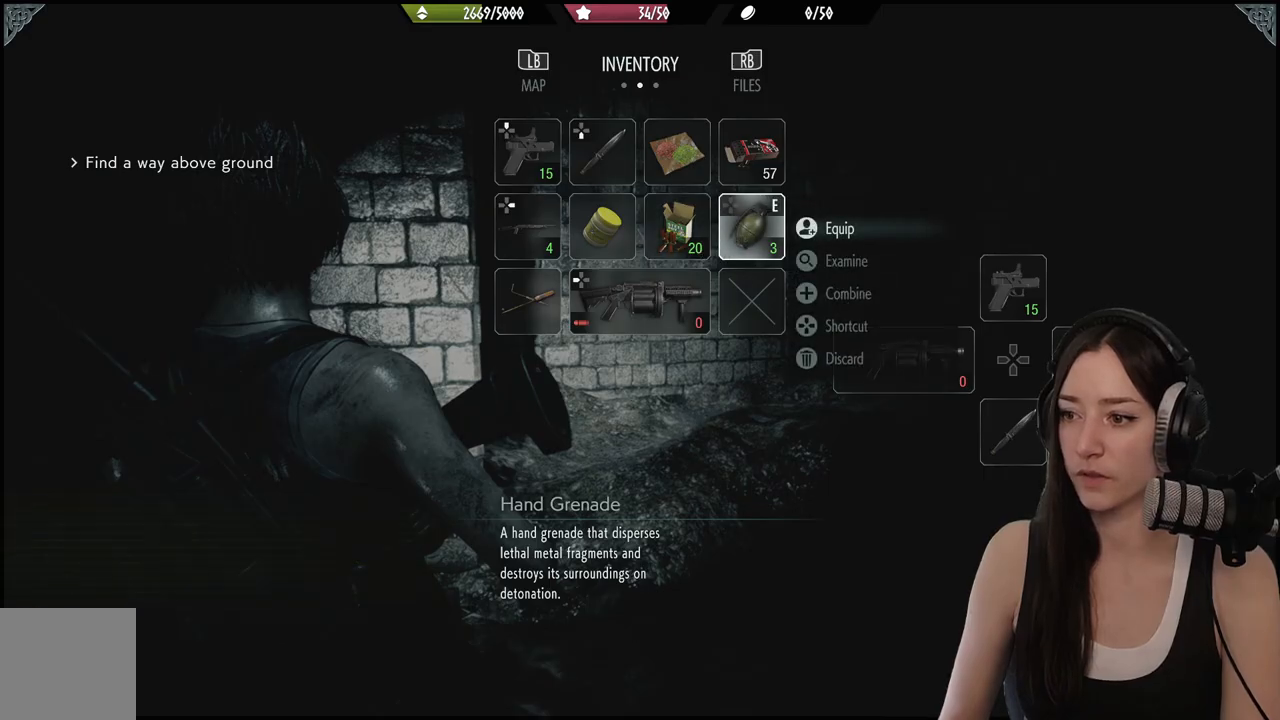
{"buttons": [], "left_stick": "center", "right_stick": "center", "events": [[17, "A", "down"], [150, "A", "up"]]}
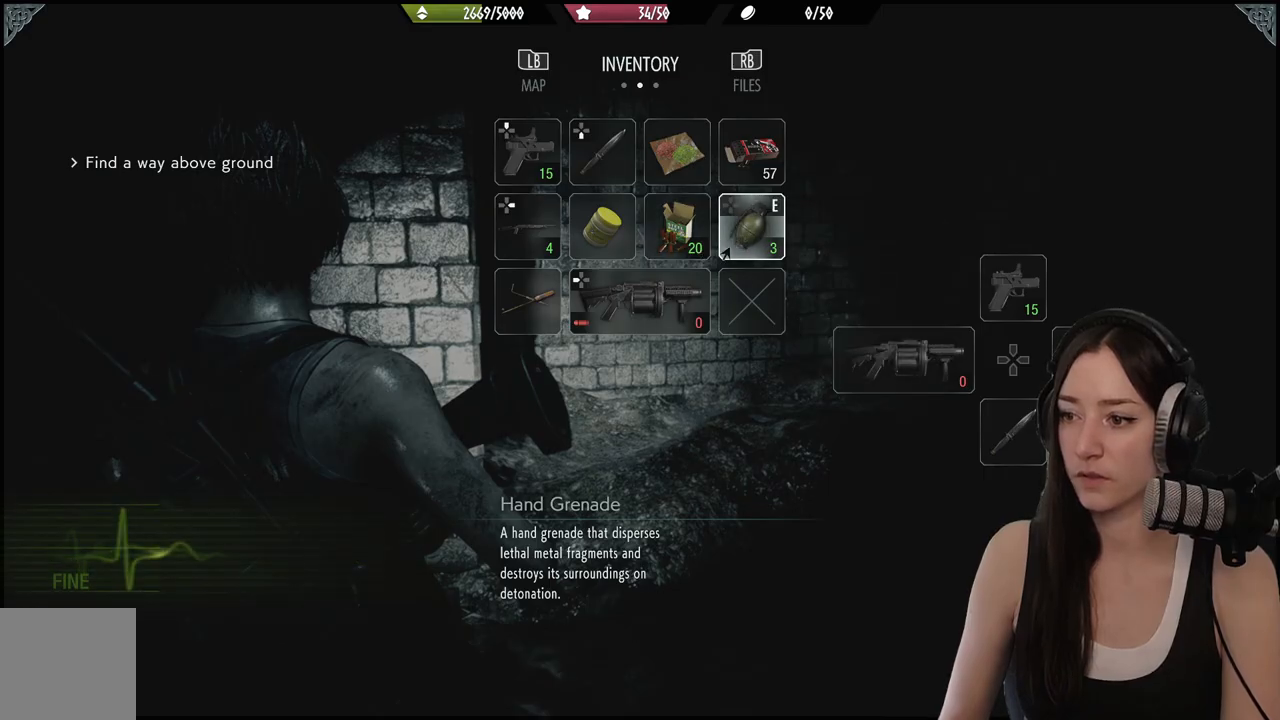
{"buttons": [], "left_stick": "center", "right_stick": "center", "events": []}
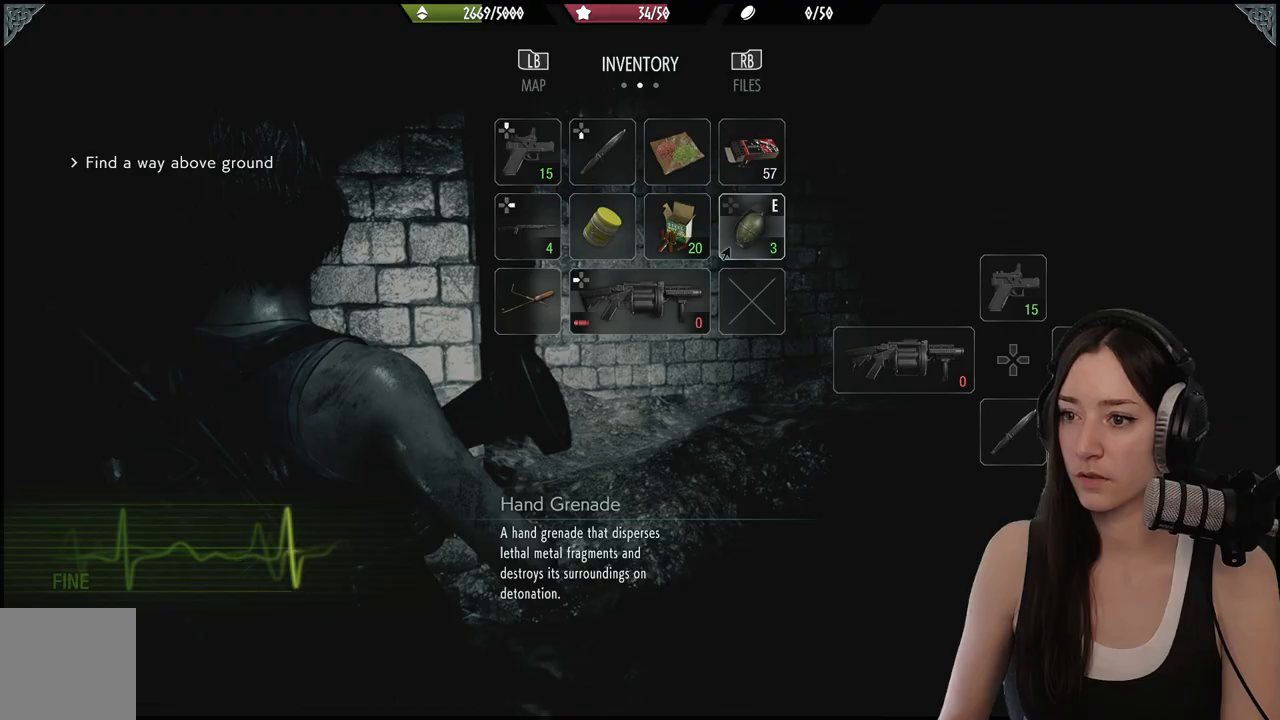
{"buttons": [], "left_stick": "center", "right_stick": "center", "events": []}
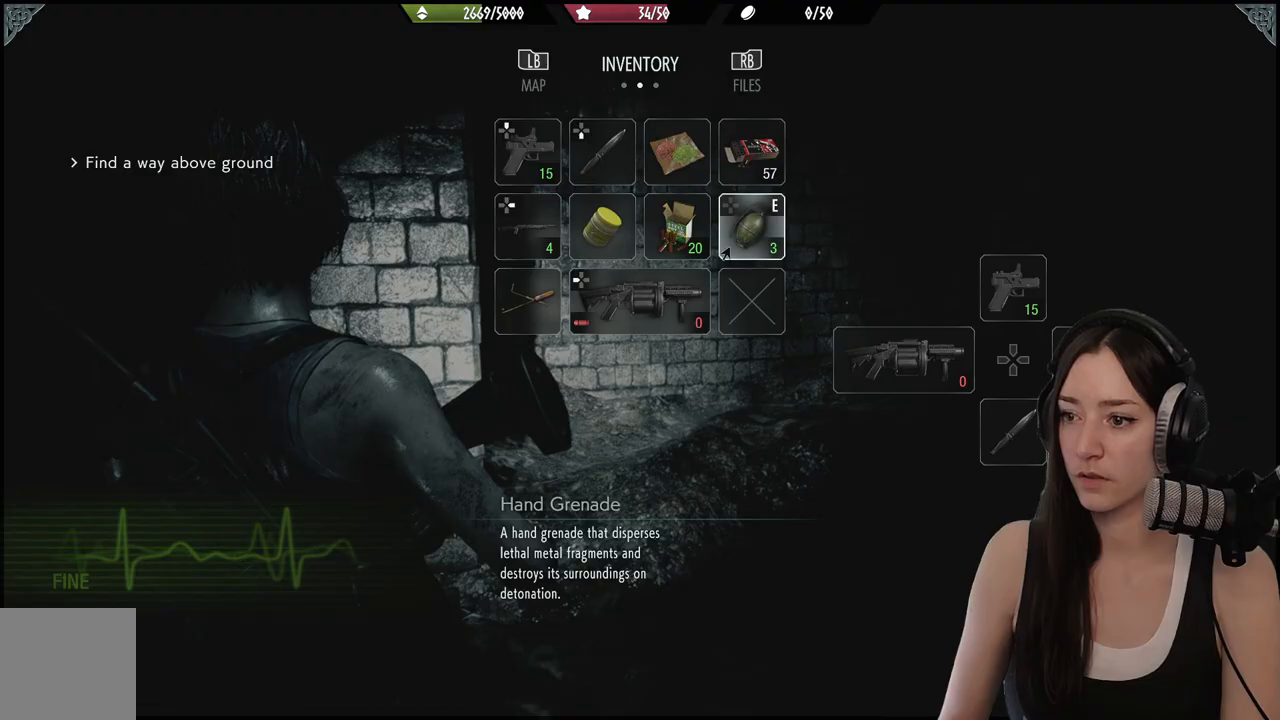
{"buttons": ["A"], "left_stick": "center", "right_stick": "center", "events": [[400, "A", "down"]]}